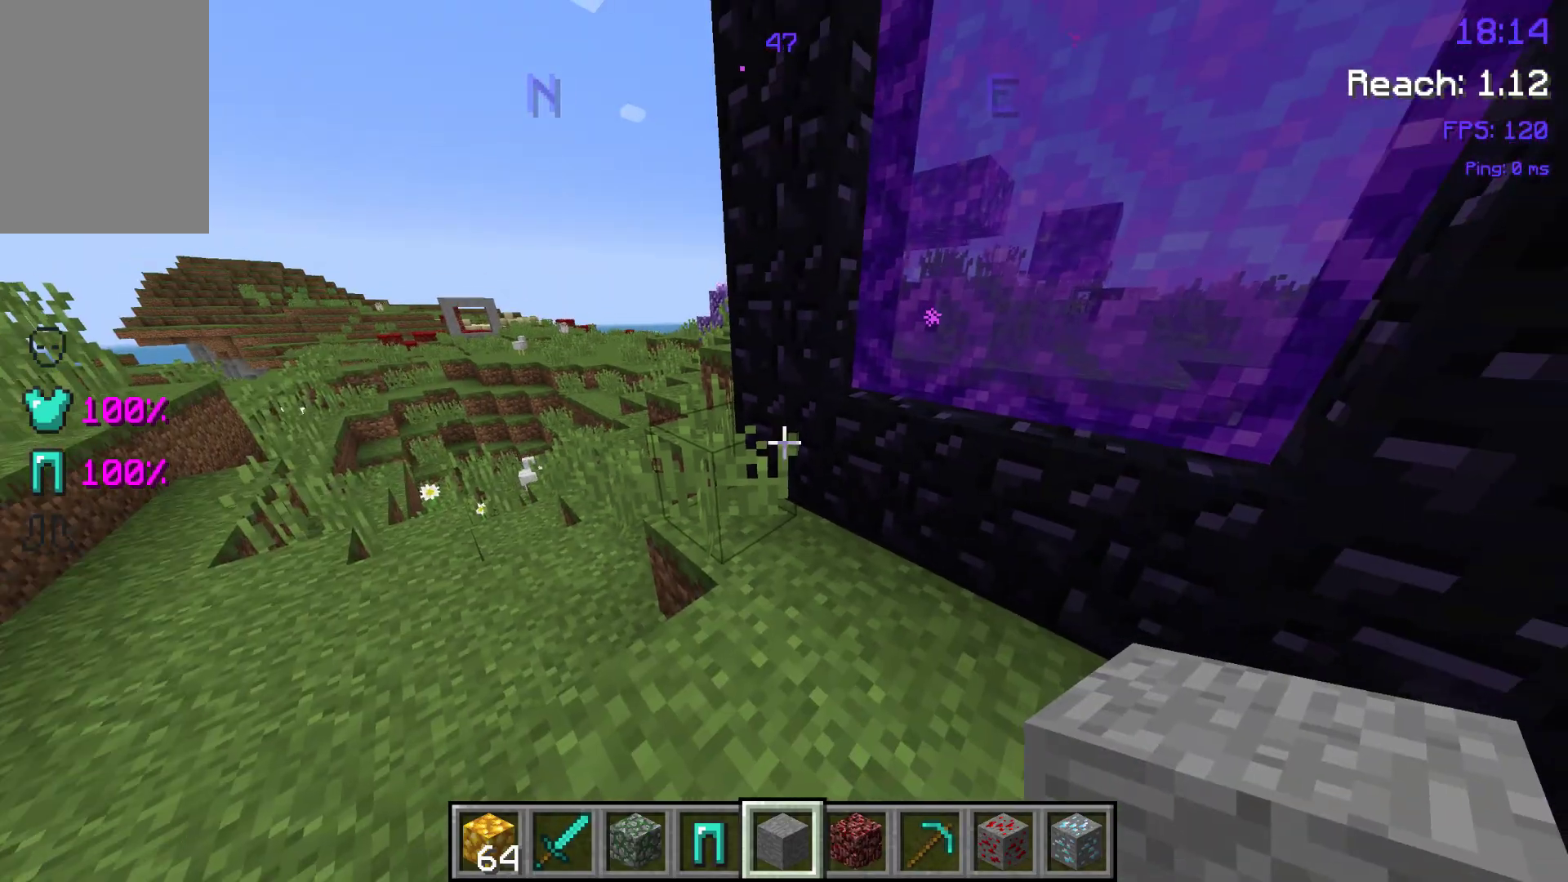
Gameplay with keyboard and mouse; each line is a JSON object with the keys held at the frame after it. "events" lists presses ("down") and releases ("up") of "a", "d", "s", "space" and "w" between this image and that frame as [ms after this image, input, new state], when the widget could be followed in between. No other keys are recorded. Mouse buttons are not recorded. Not read: mouse_move.
{"keys": ["space", "w"], "events": [[67, "w", "down"], [367, "space", "down"]]}
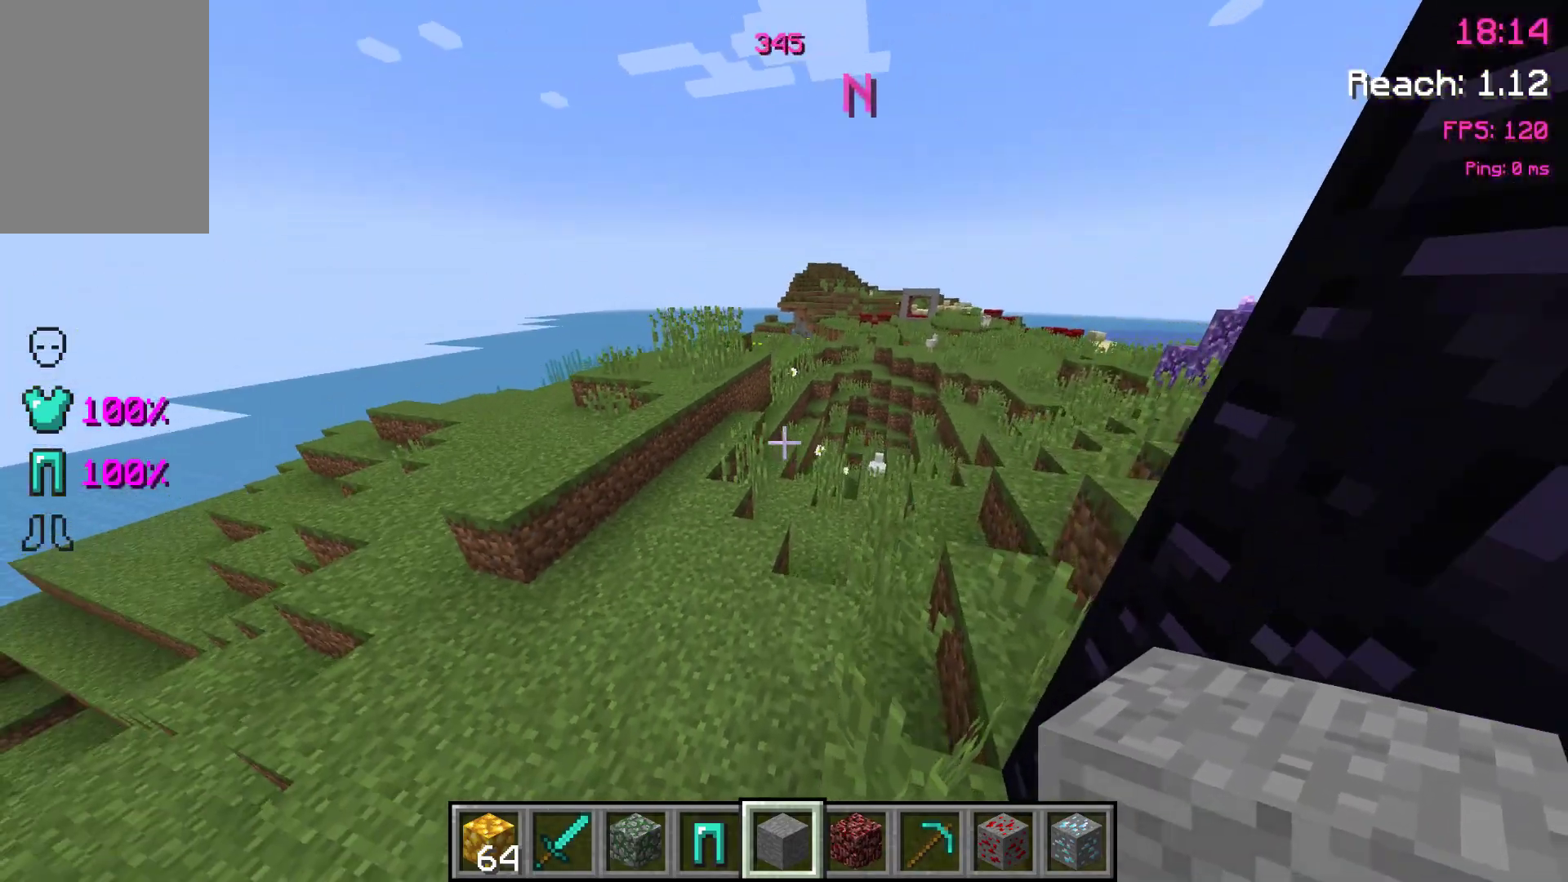
{"keys": ["w"], "events": [[100, "space", "up"]]}
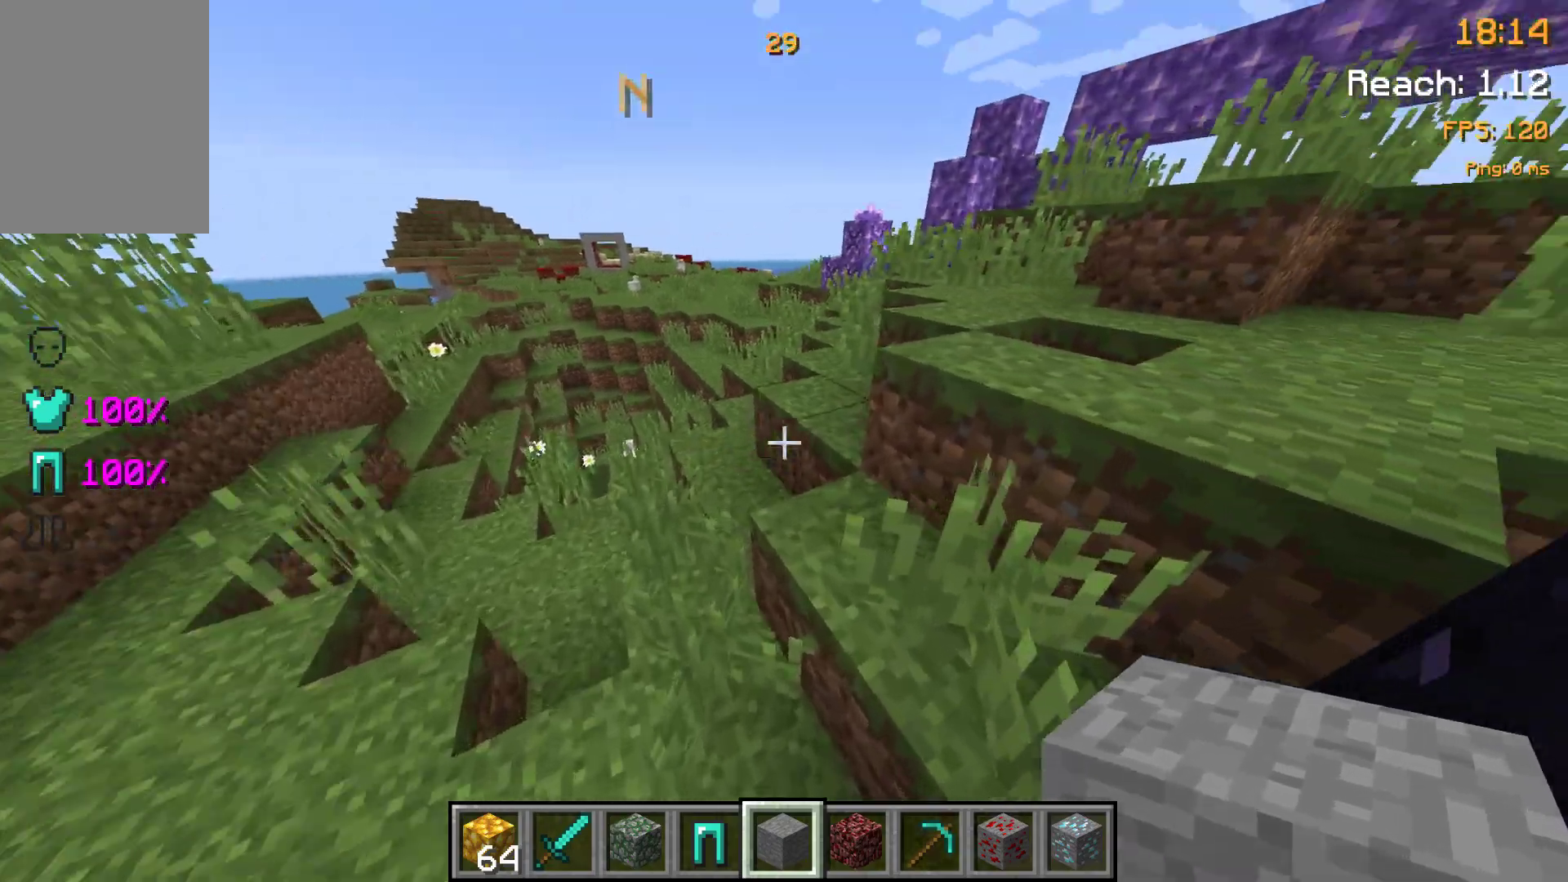
{"keys": ["space", "w"], "events": [[133, "space", "down"]]}
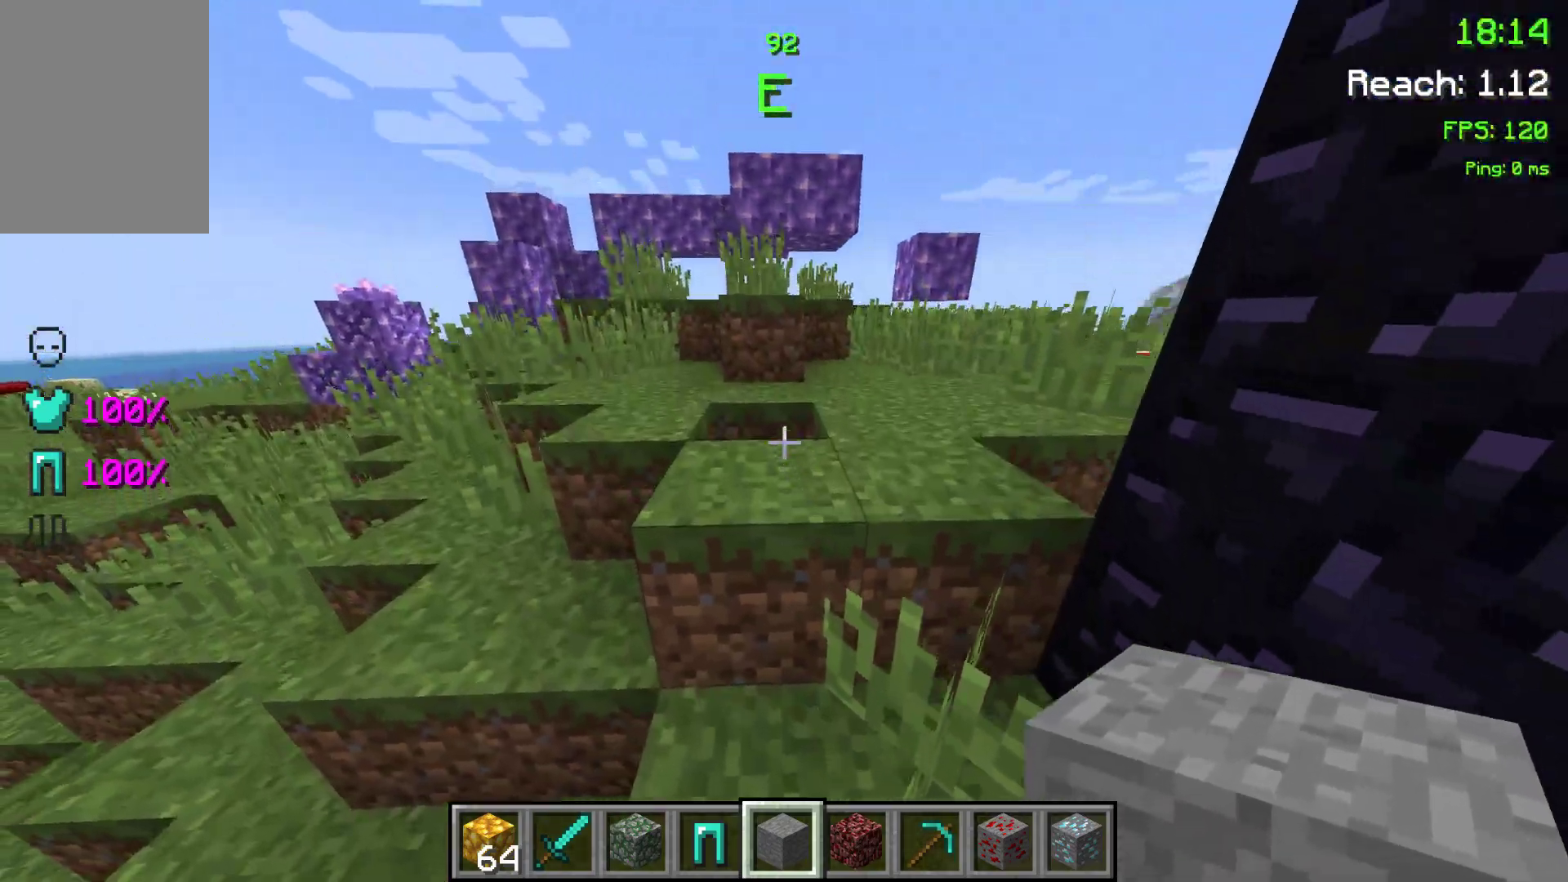
{"keys": ["space", "w"], "events": []}
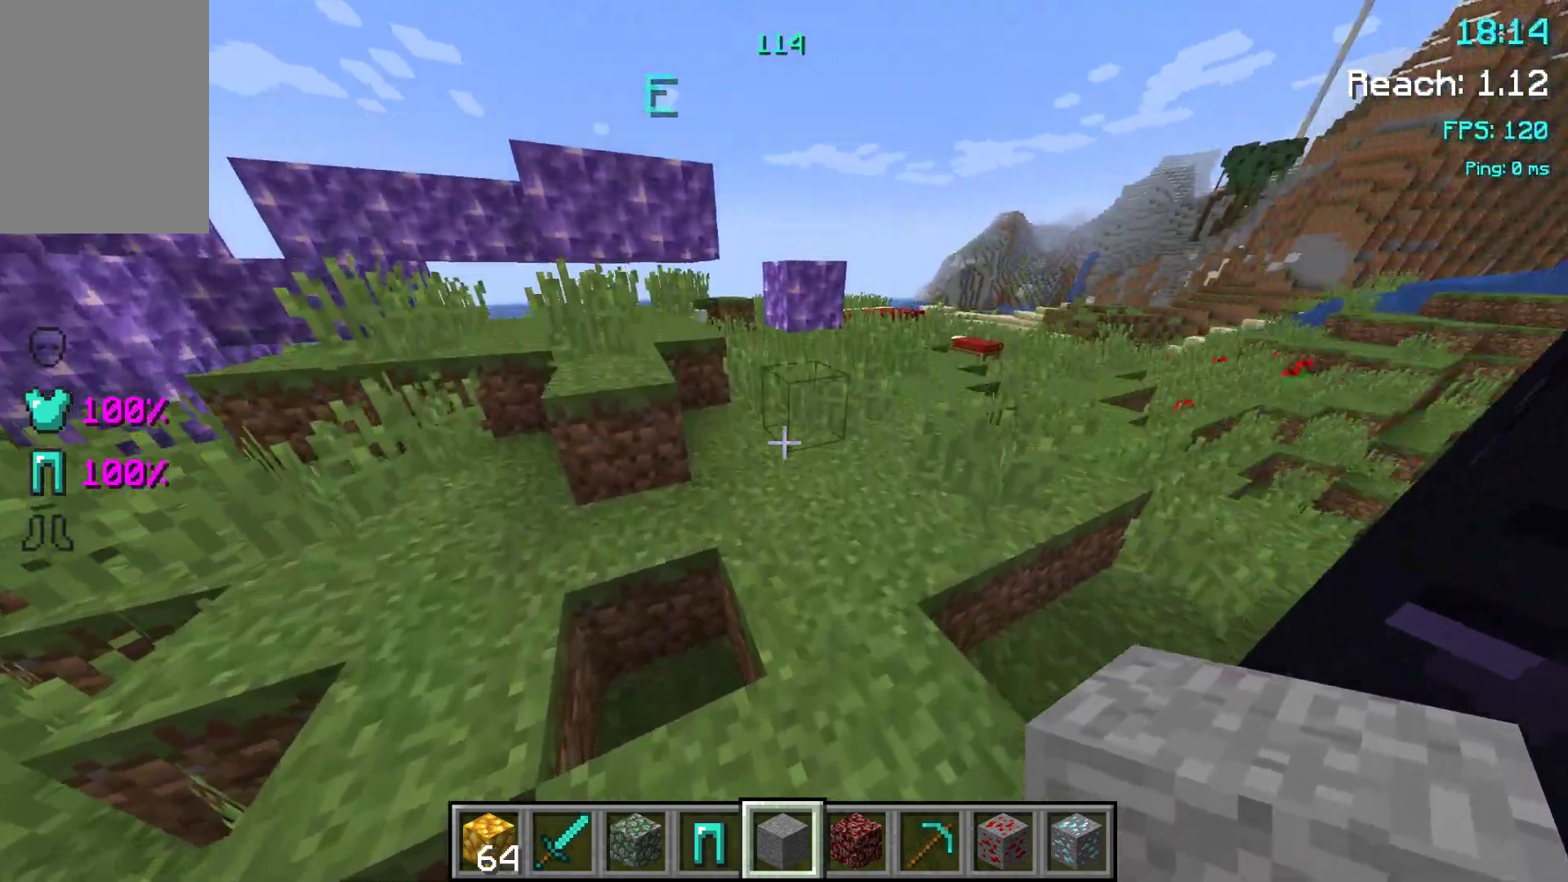
{"keys": ["space", "w"], "events": []}
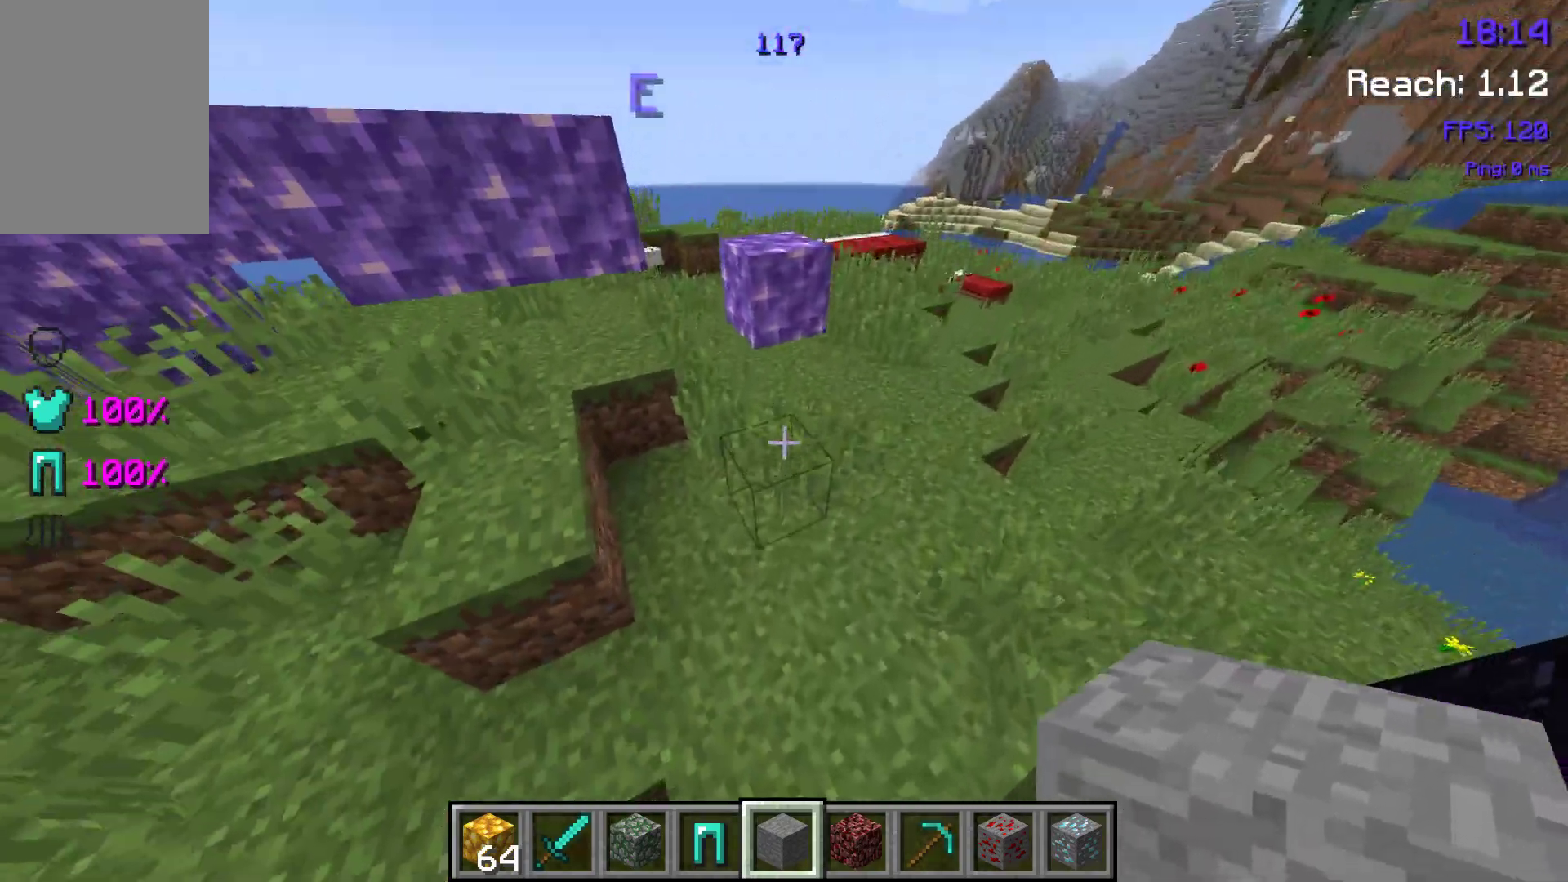
{"keys": [], "events": [[17, "space", "up"], [17, "w", "up"]]}
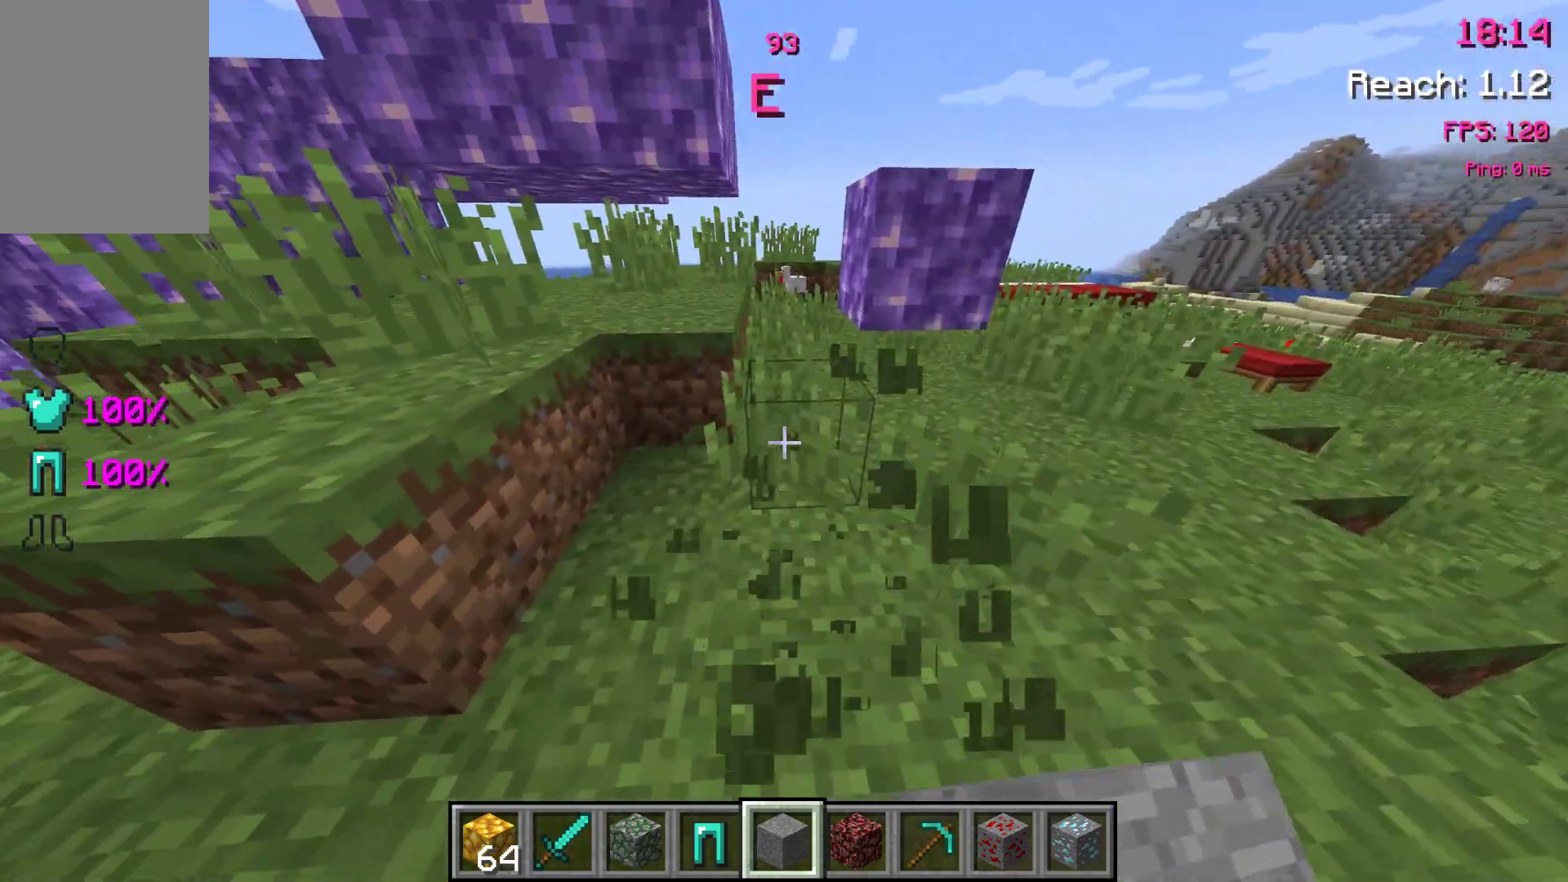
{"keys": [], "events": [[33, "w", "down"], [117, "w", "up"]]}
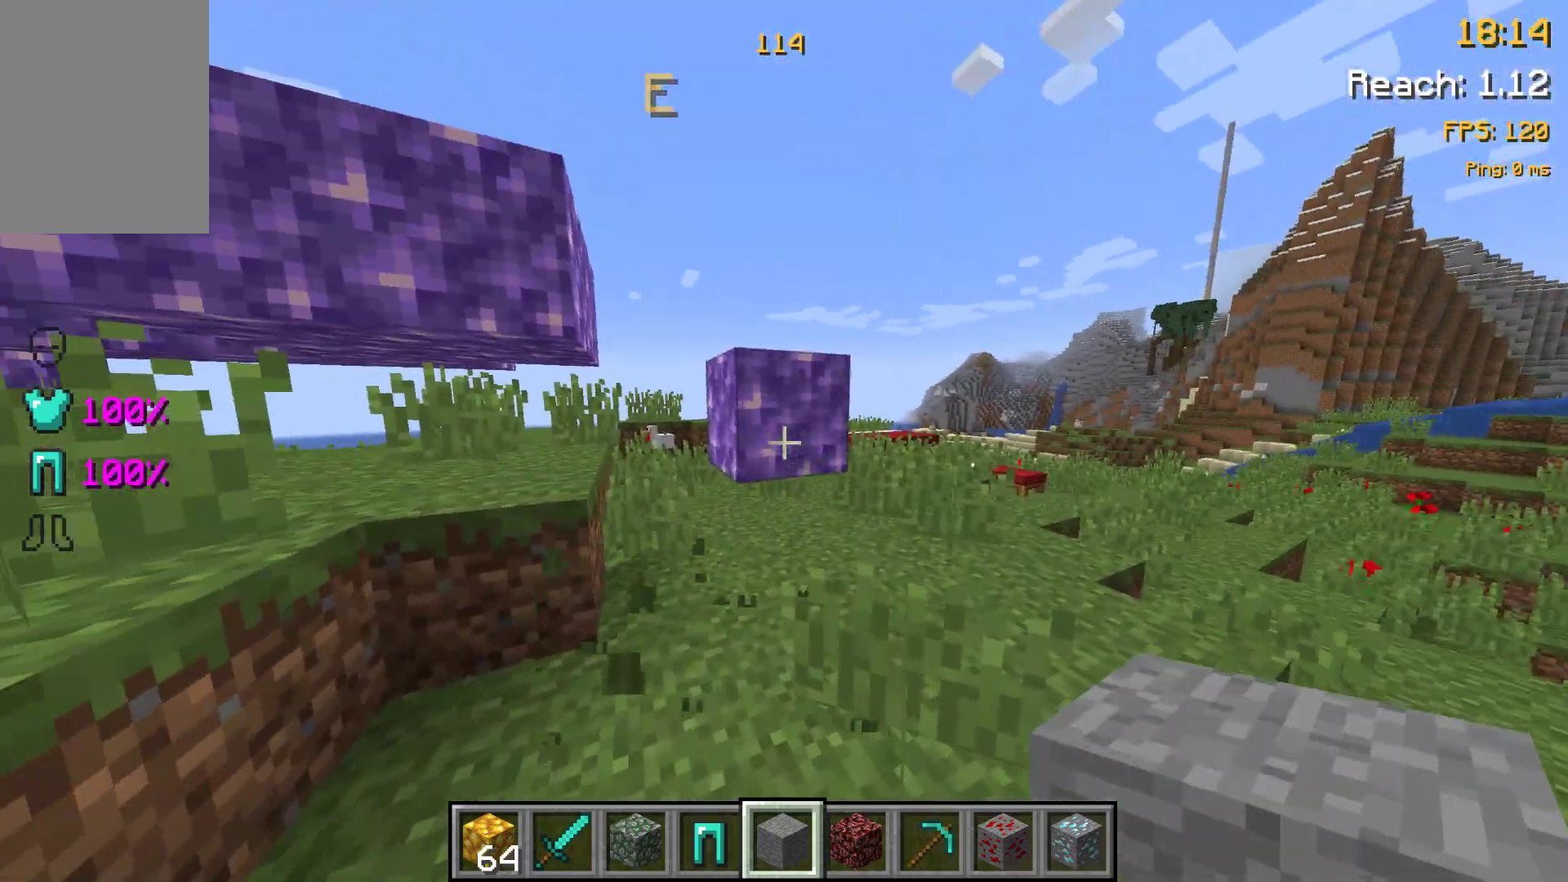
{"keys": [], "events": [[67, "w", "down"], [483, "w", "up"]]}
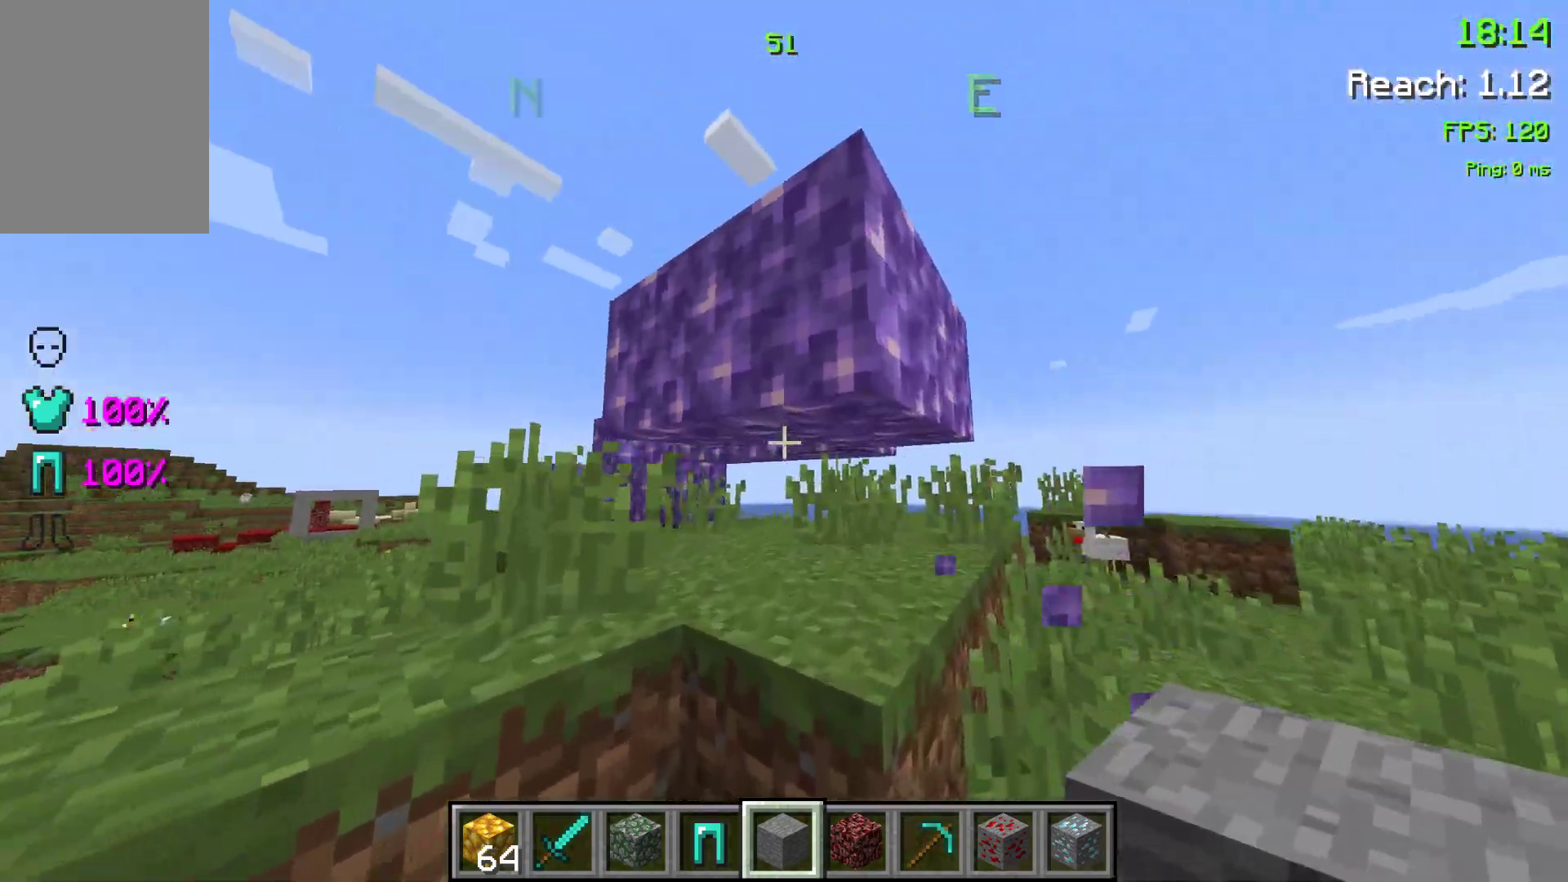
{"keys": [], "events": []}
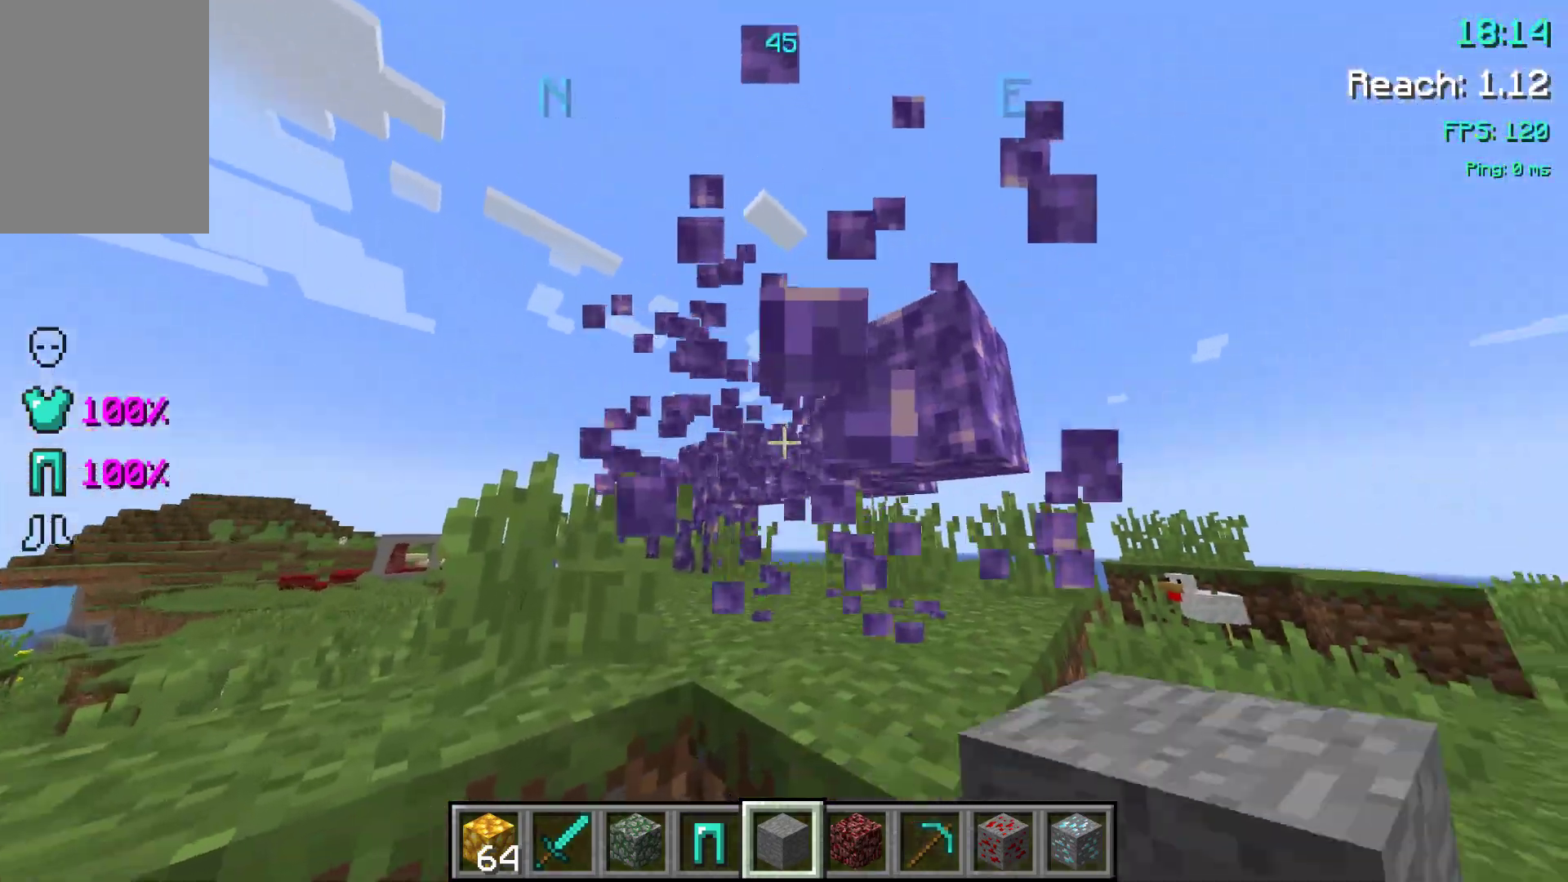
{"keys": [], "events": []}
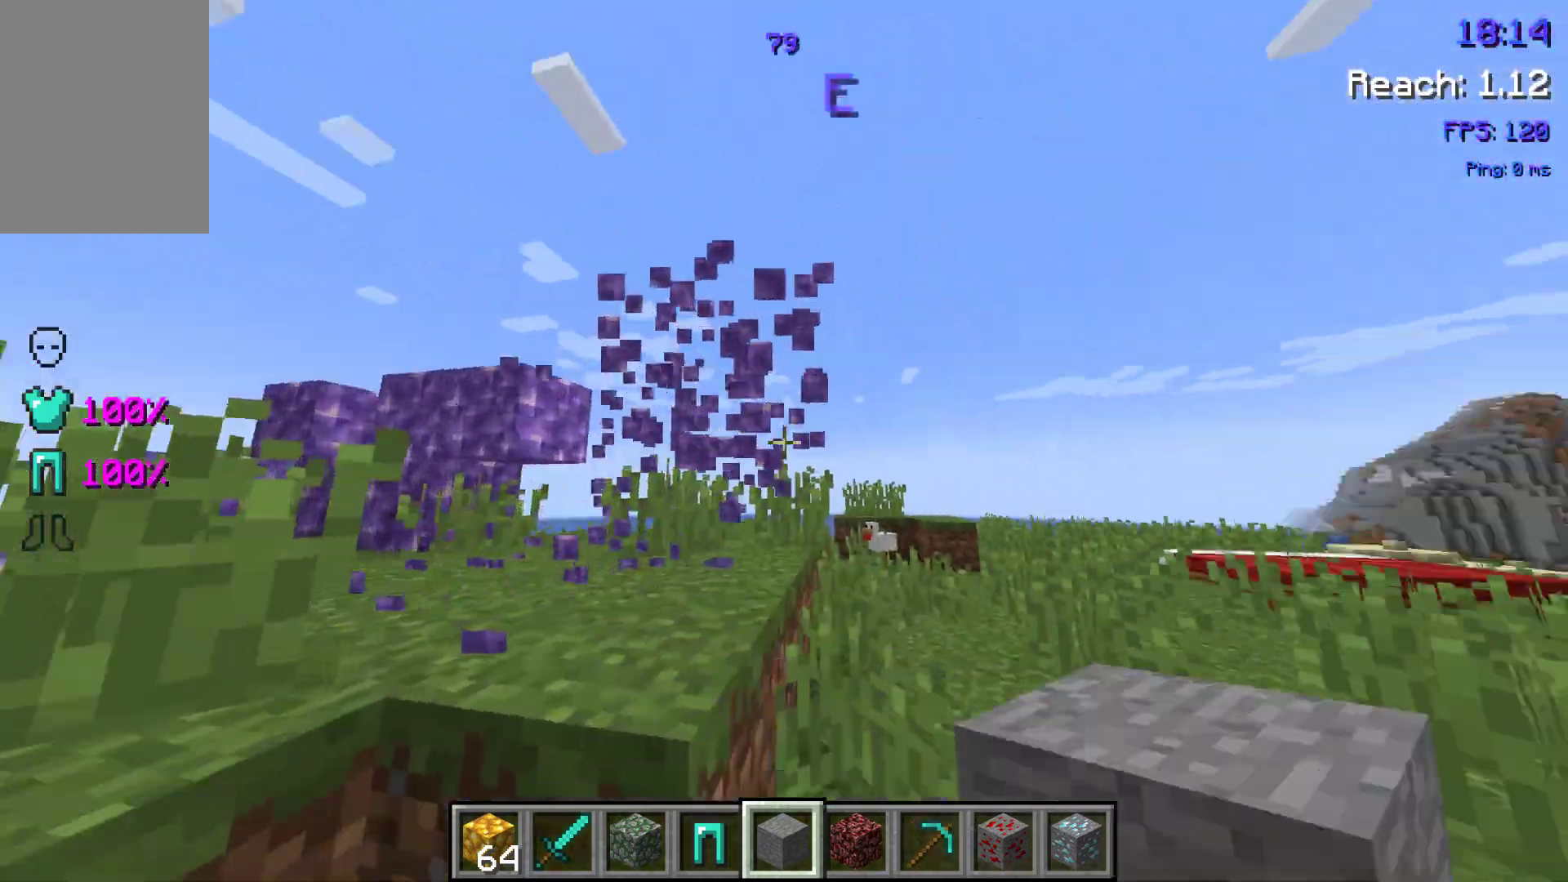
{"keys": [], "events": [[17, "w", "down"], [467, "w", "up"]]}
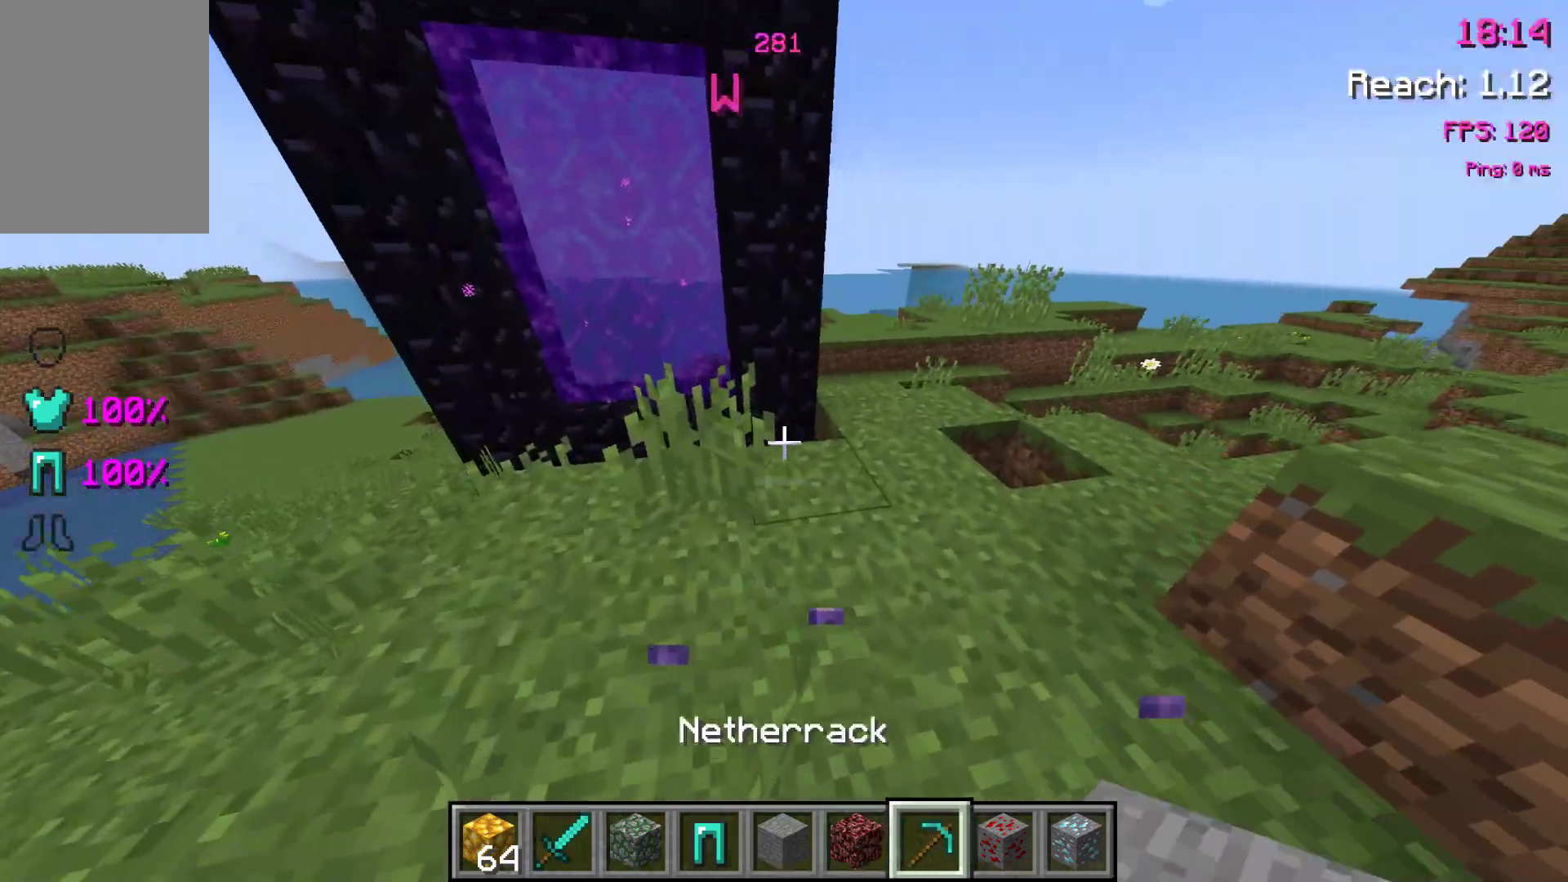
{"keys": ["s"], "events": [[100, "a", "down"], [117, "s", "down"], [150, "a", "up"]]}
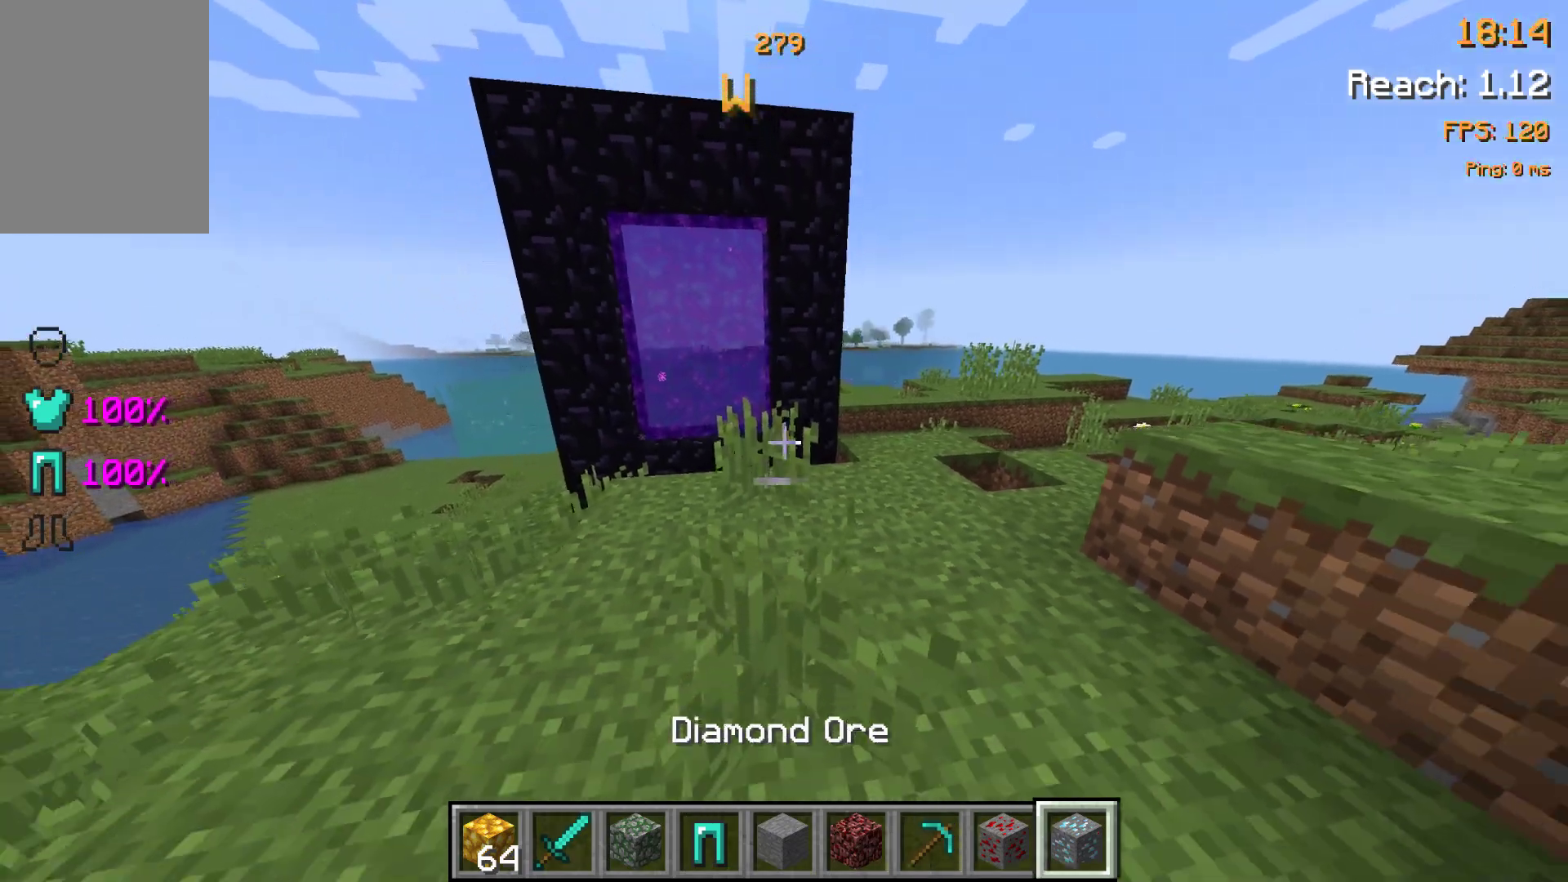
{"keys": ["s"], "events": []}
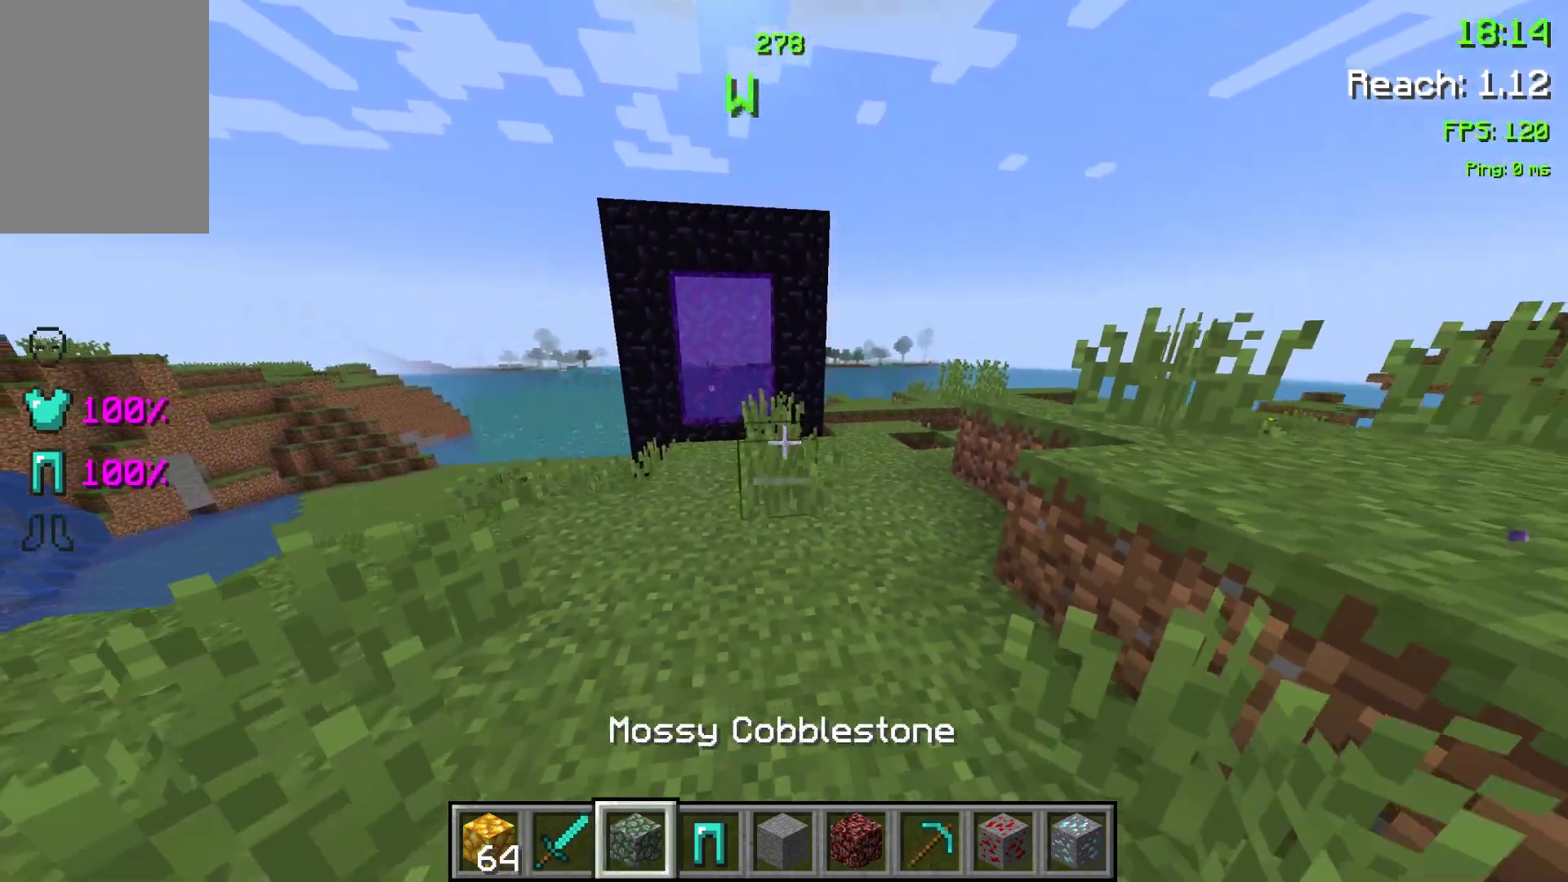
{"keys": ["w"], "events": [[250, "s", "up"], [383, "w", "down"]]}
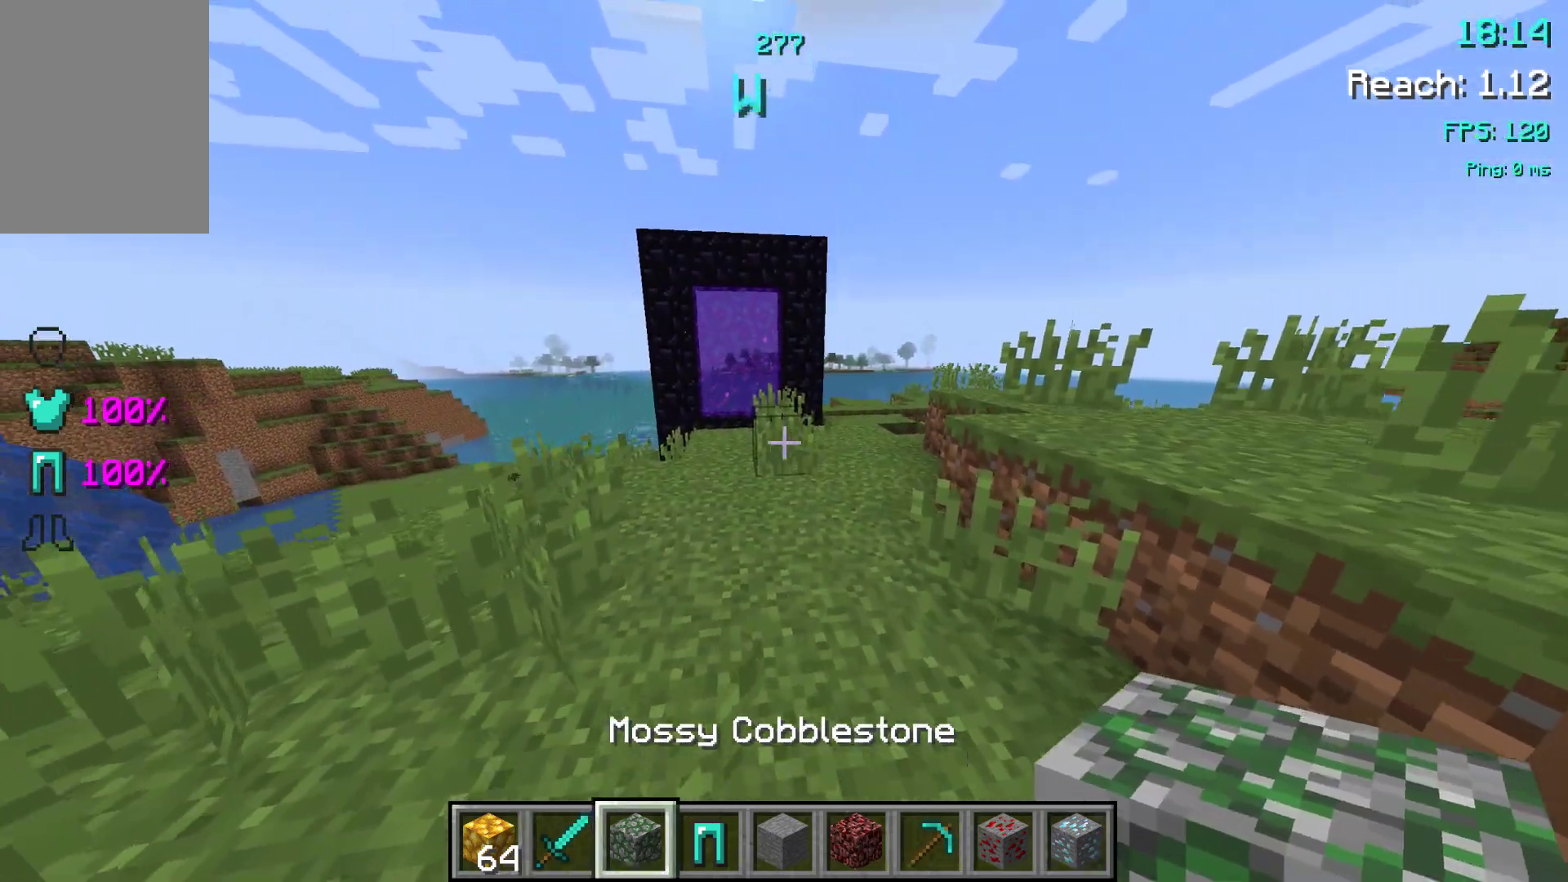
{"keys": ["w"], "events": []}
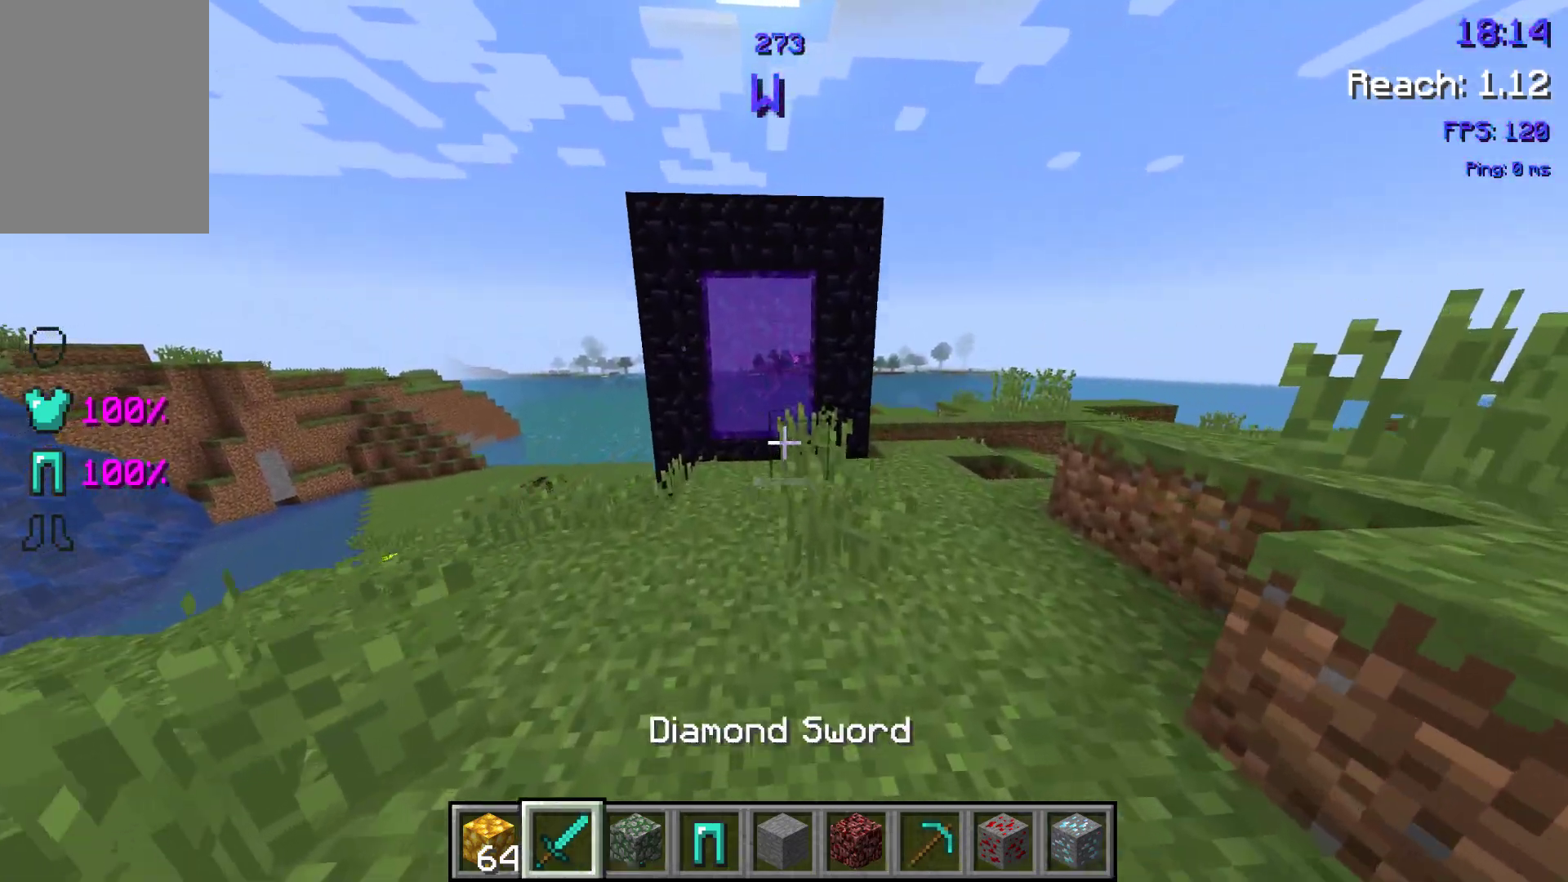
{"keys": ["w"], "events": []}
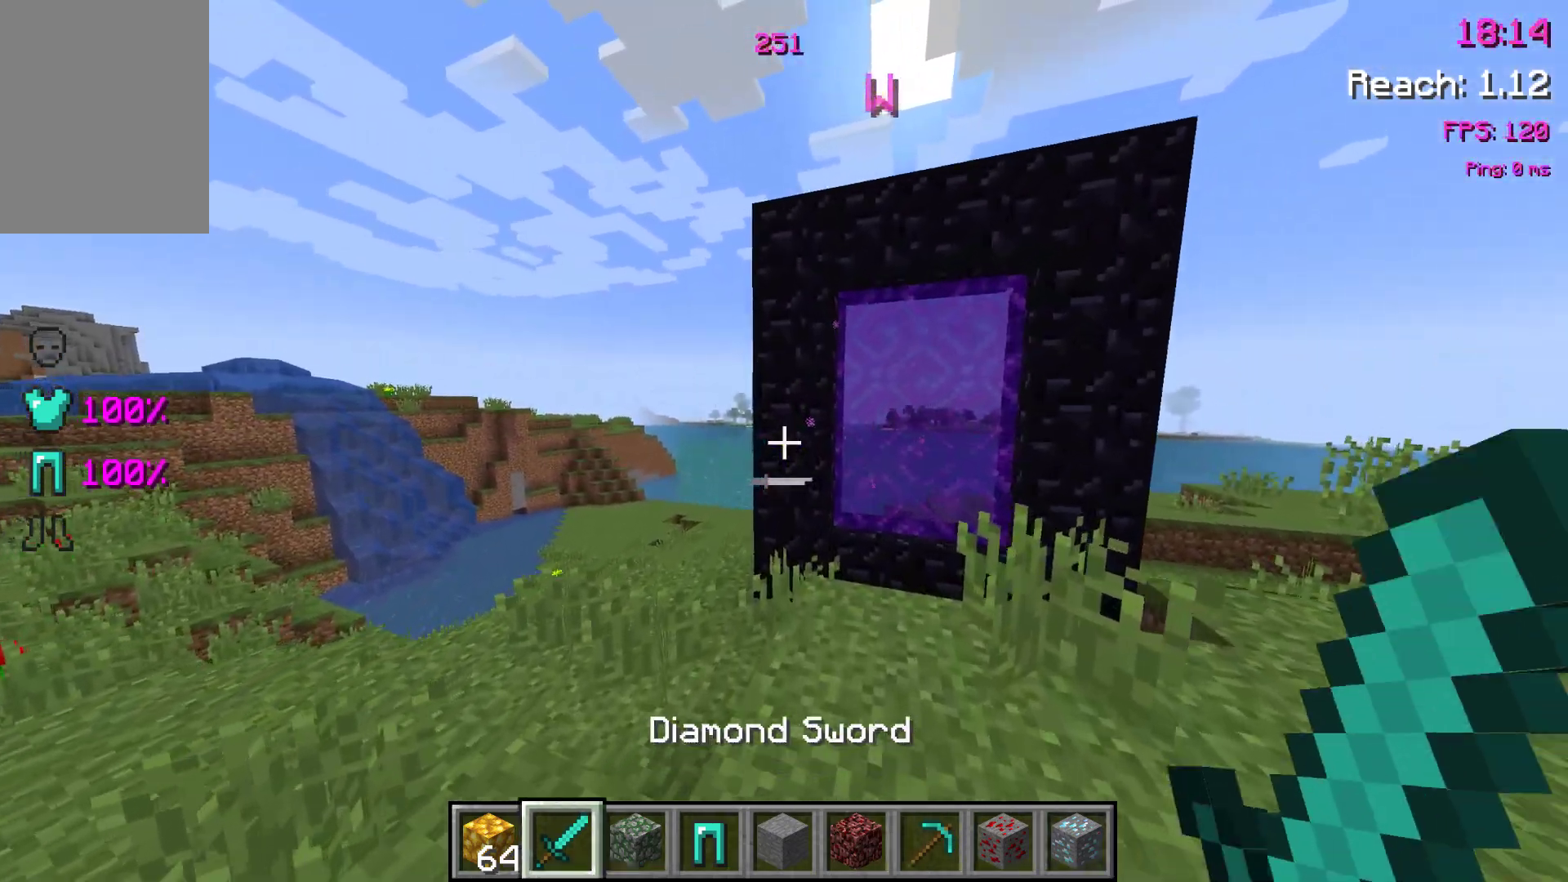
{"keys": ["w"], "events": [[283, "space", "down"], [467, "space", "up"]]}
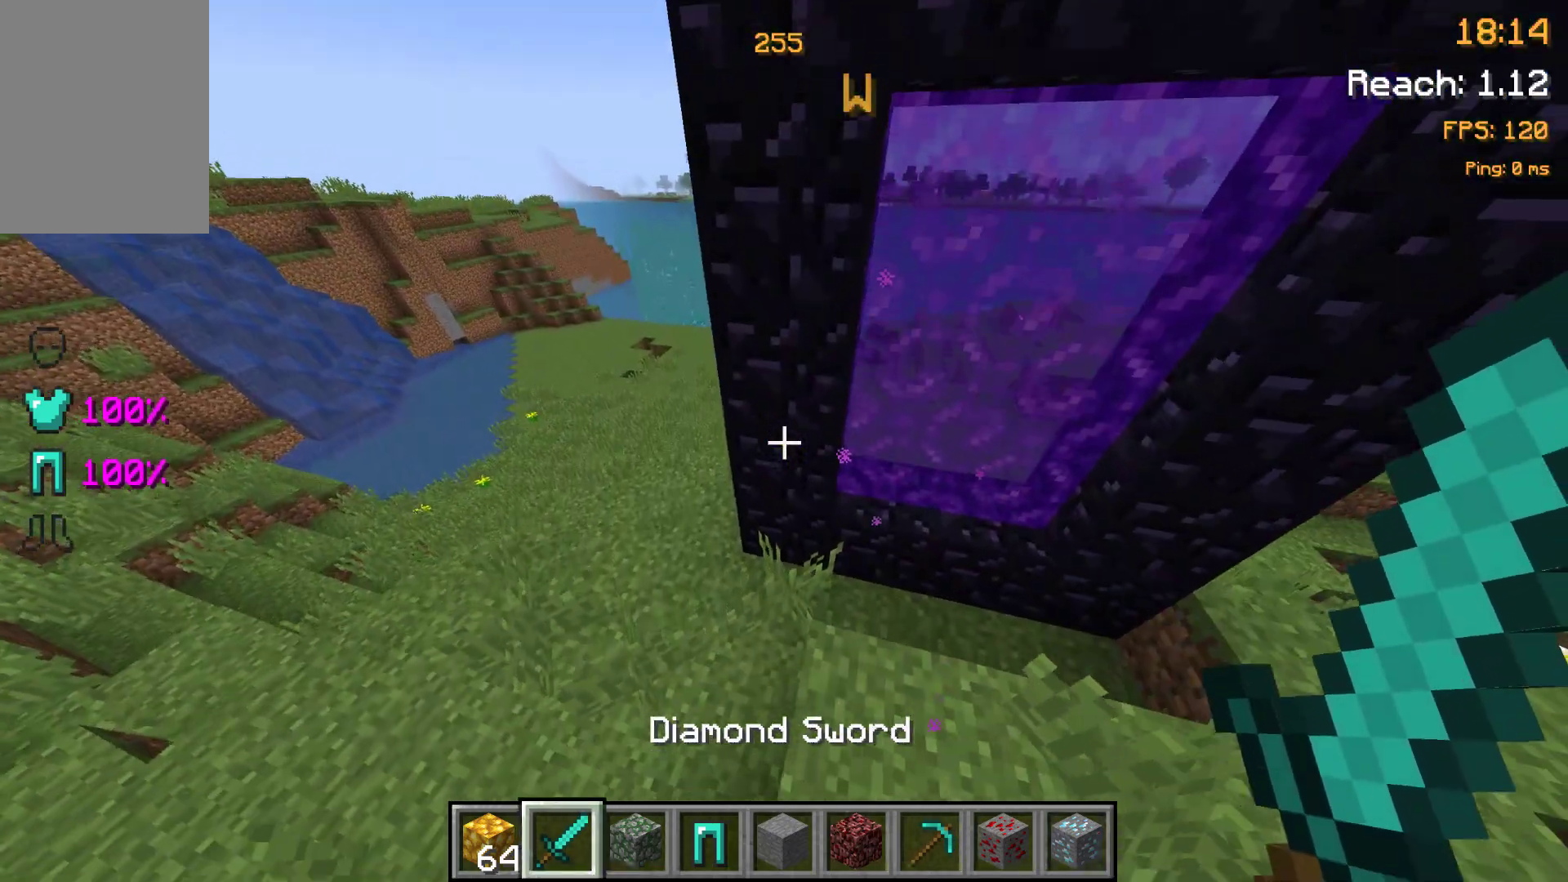
{"keys": ["space"], "events": [[383, "w", "up"], [483, "space", "down"]]}
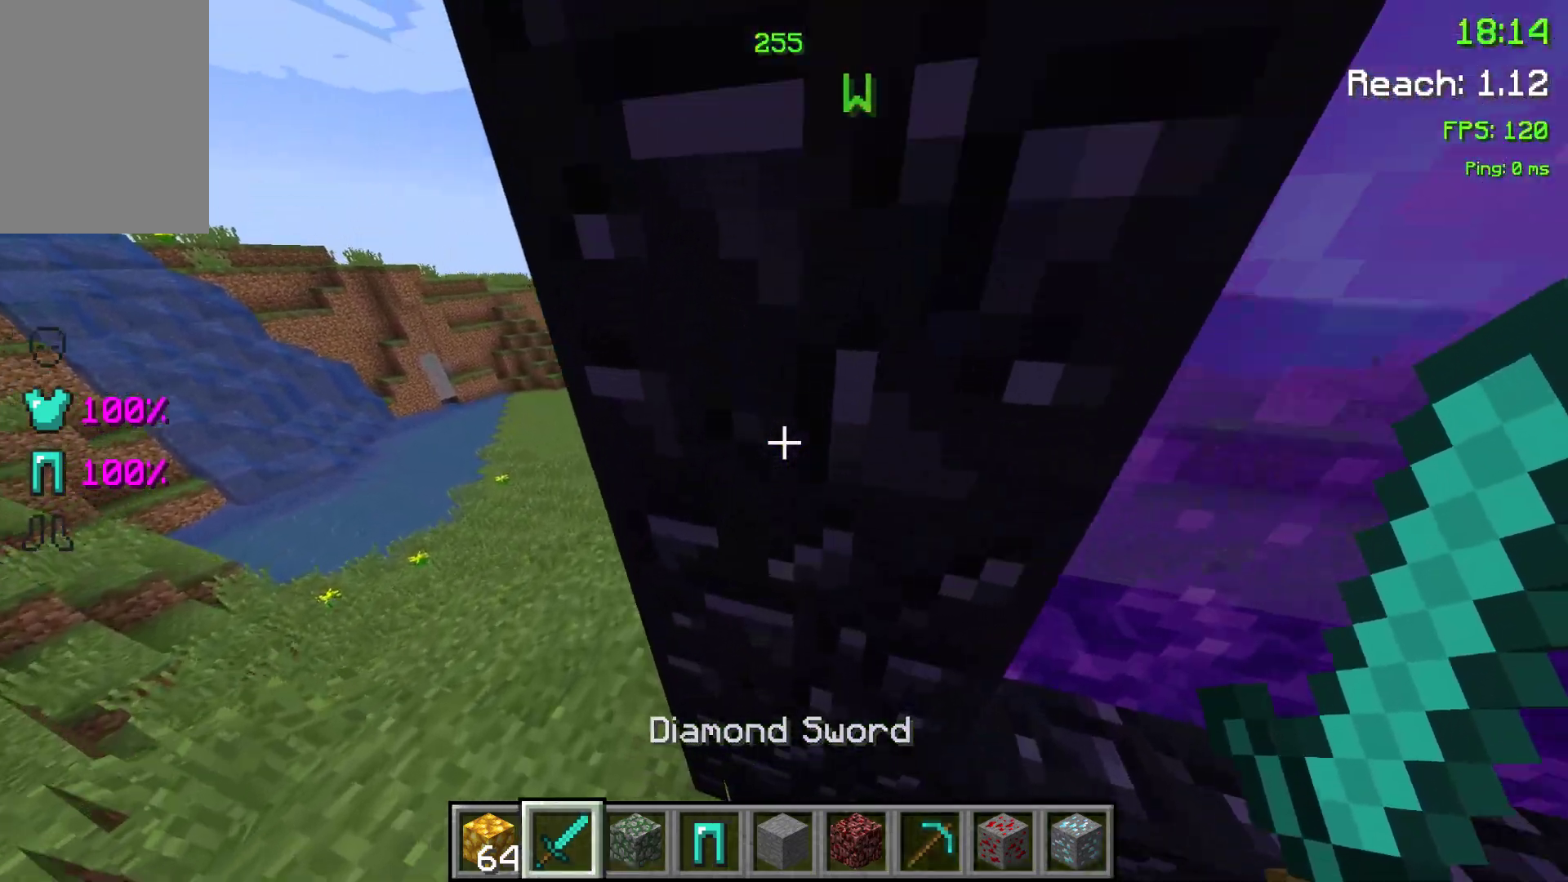
{"keys": ["a"], "events": [[183, "space", "up"], [267, "a", "down"]]}
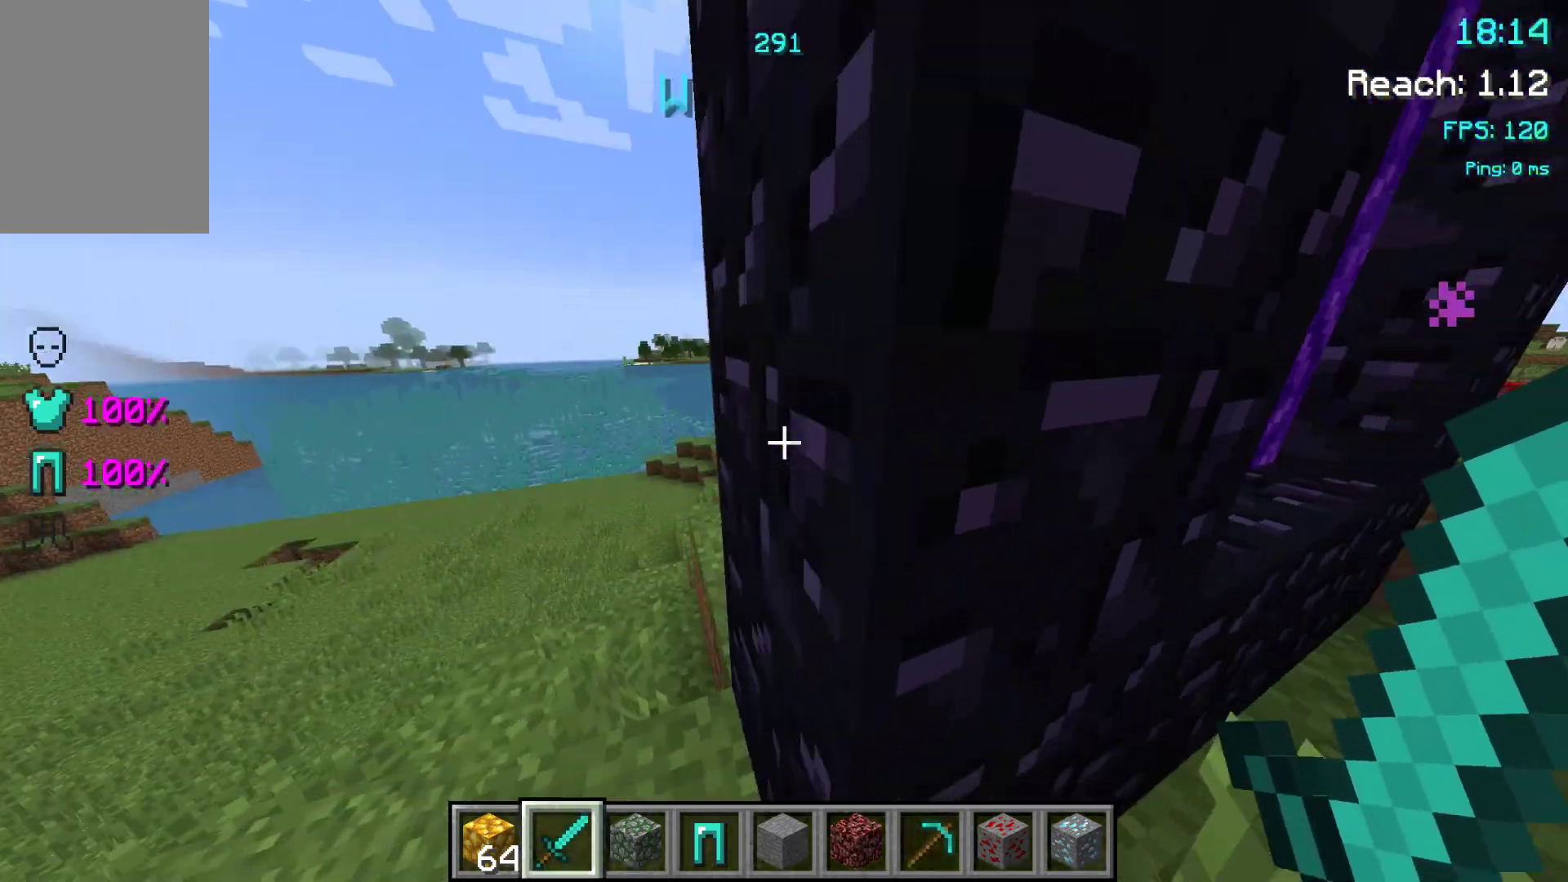
{"keys": ["a"], "events": [[150, "space", "down"], [333, "space", "up"]]}
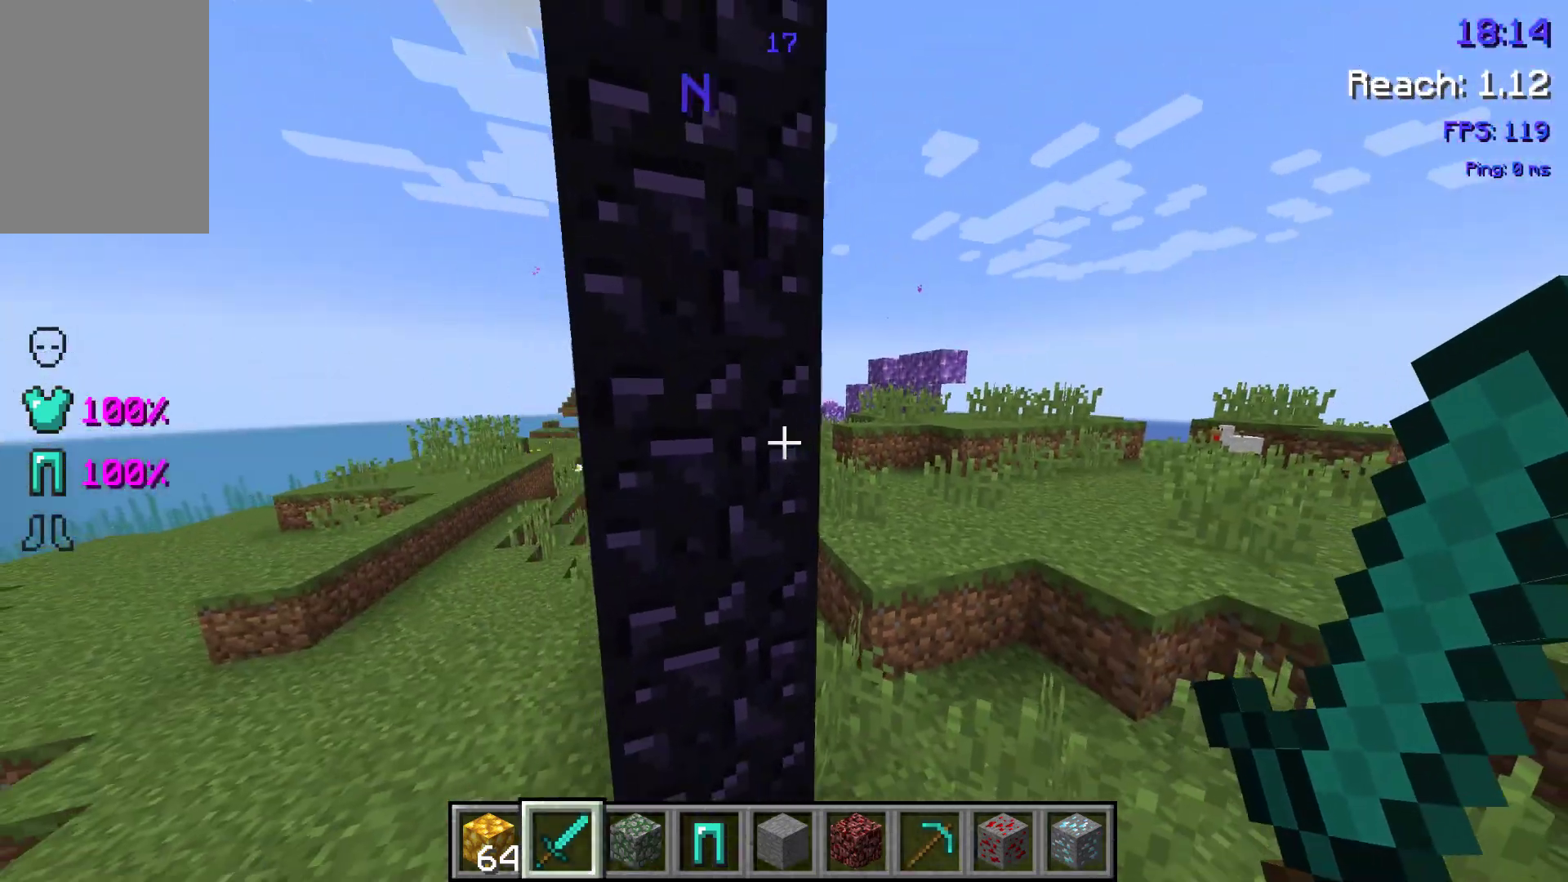
{"keys": ["a", "space", "w"], "events": [[67, "w", "down"], [283, "space", "down"]]}
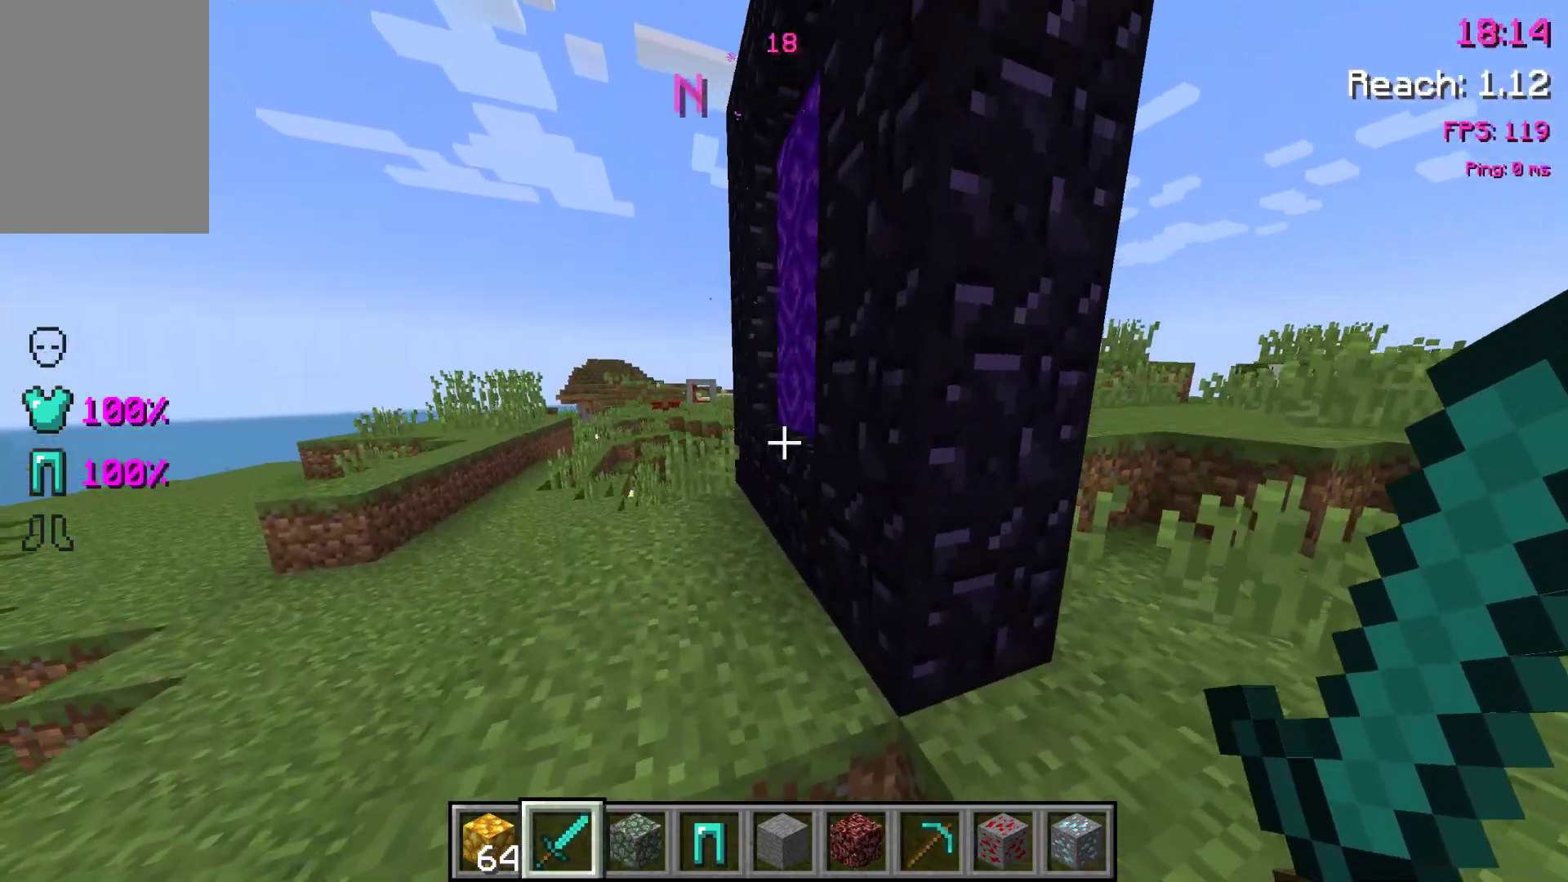
{"keys": ["a", "space", "w"], "events": []}
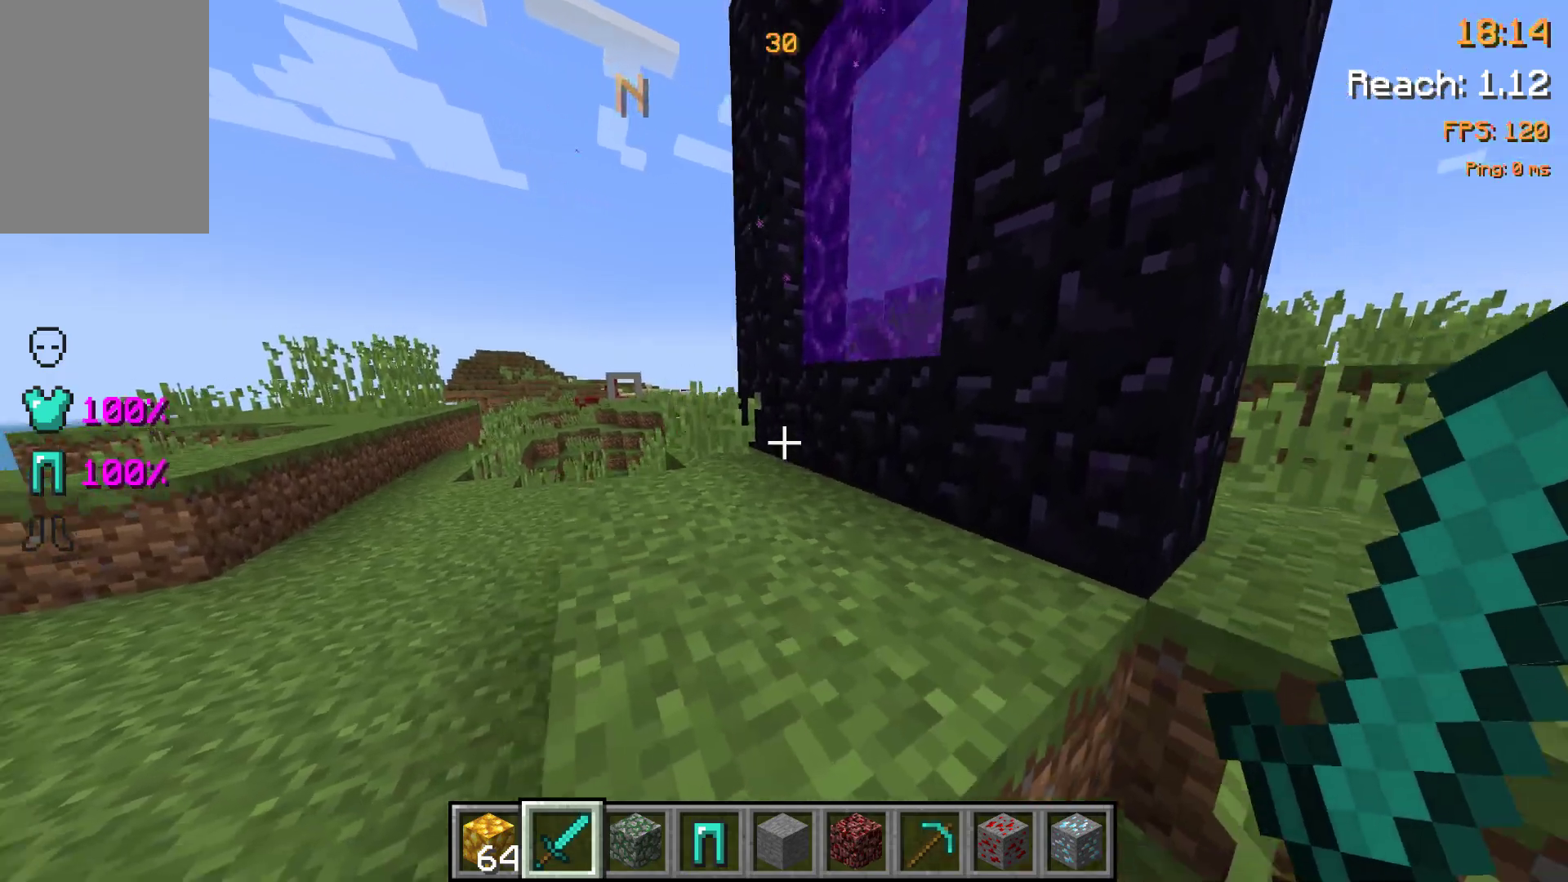
{"keys": ["a", "space", "w"], "events": []}